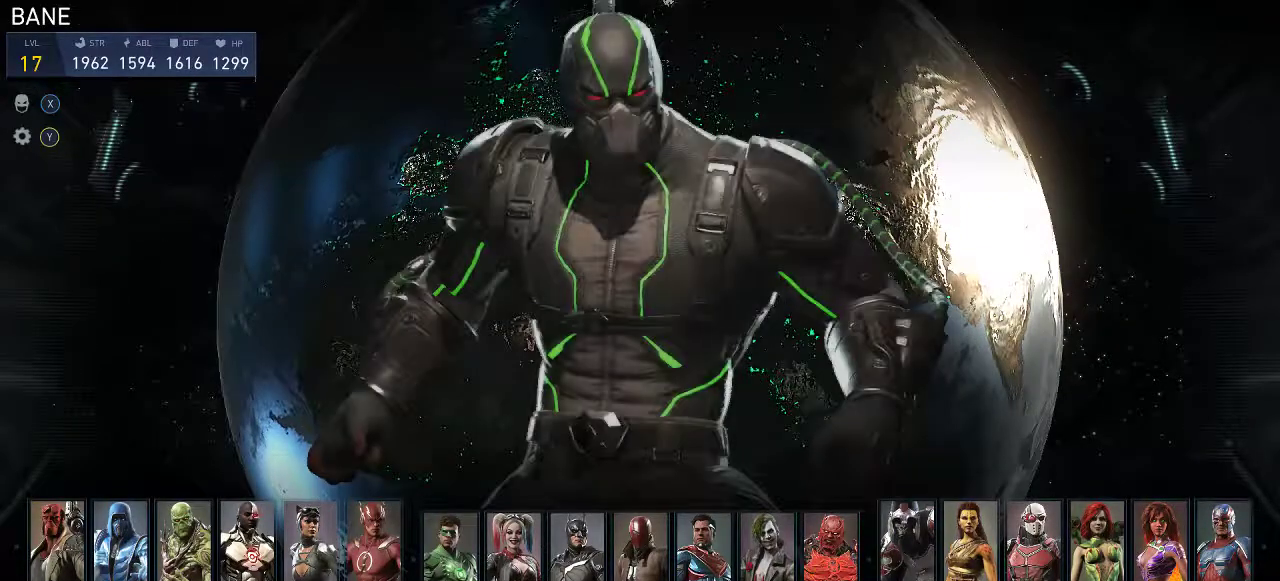
Gameplay with a controller (Xbox layout); each line is a JSON object with the inputs held at the frame after it. "events" lists button and stick changes between this image and that frame as [ms after this image, input, new state], when the widget could be followed in between. Not read: L2 R2.
{"buttons": [], "left_stick": "center", "right_stick": "center", "events": [[250, "DPAD_UP", "down"], [450, "DPAD_UP", "up"]]}
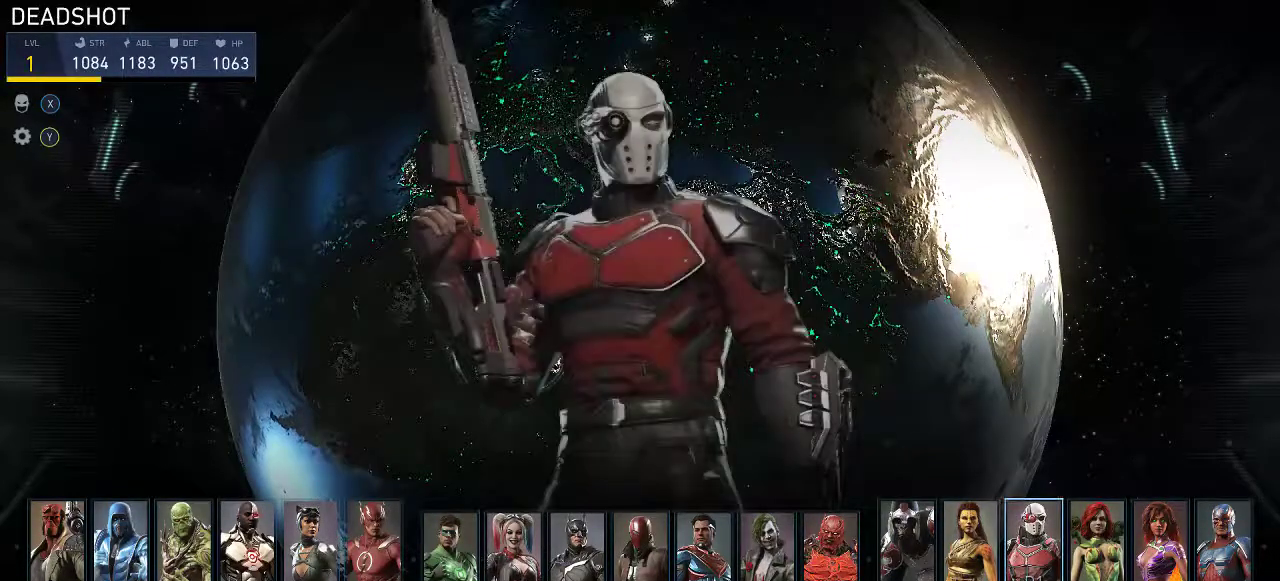
{"buttons": [], "left_stick": "center", "right_stick": "center", "events": []}
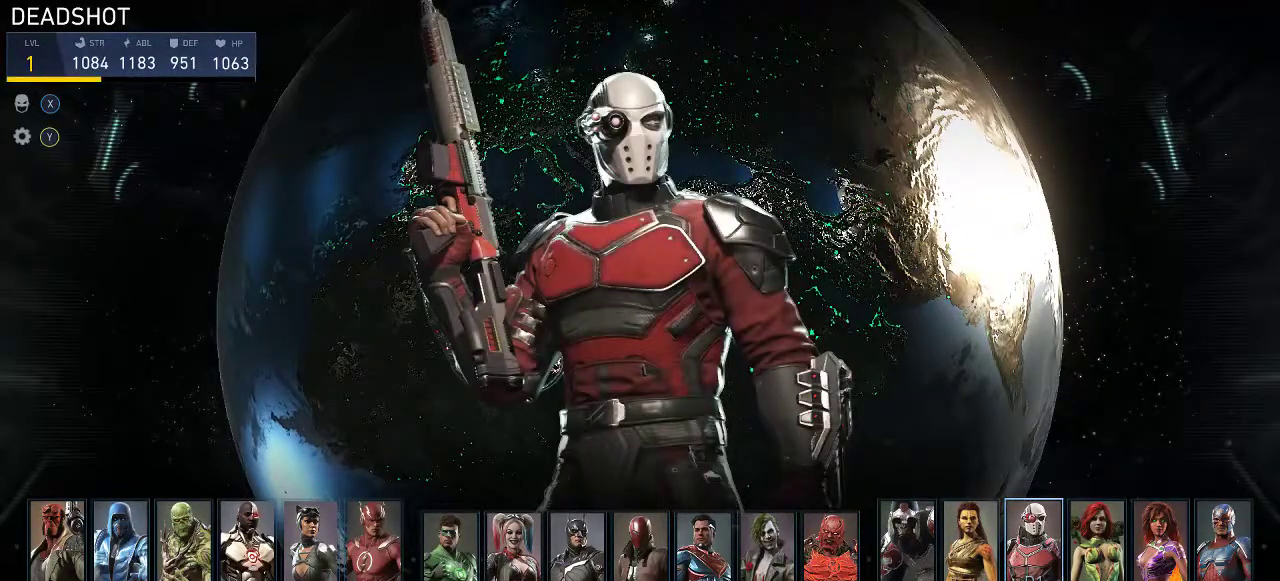
{"buttons": ["DPAD_LEFT"], "left_stick": "center", "right_stick": "center", "events": [[233, "DPAD_LEFT", "down"]]}
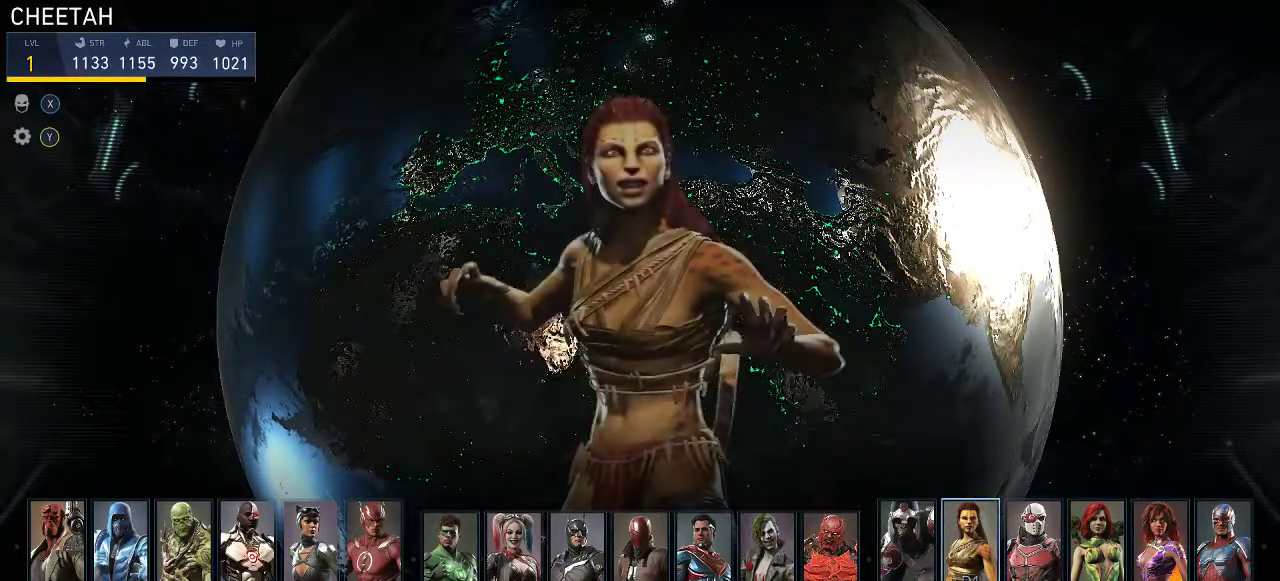
{"buttons": ["DPAD_LEFT"], "left_stick": "center", "right_stick": "center", "events": []}
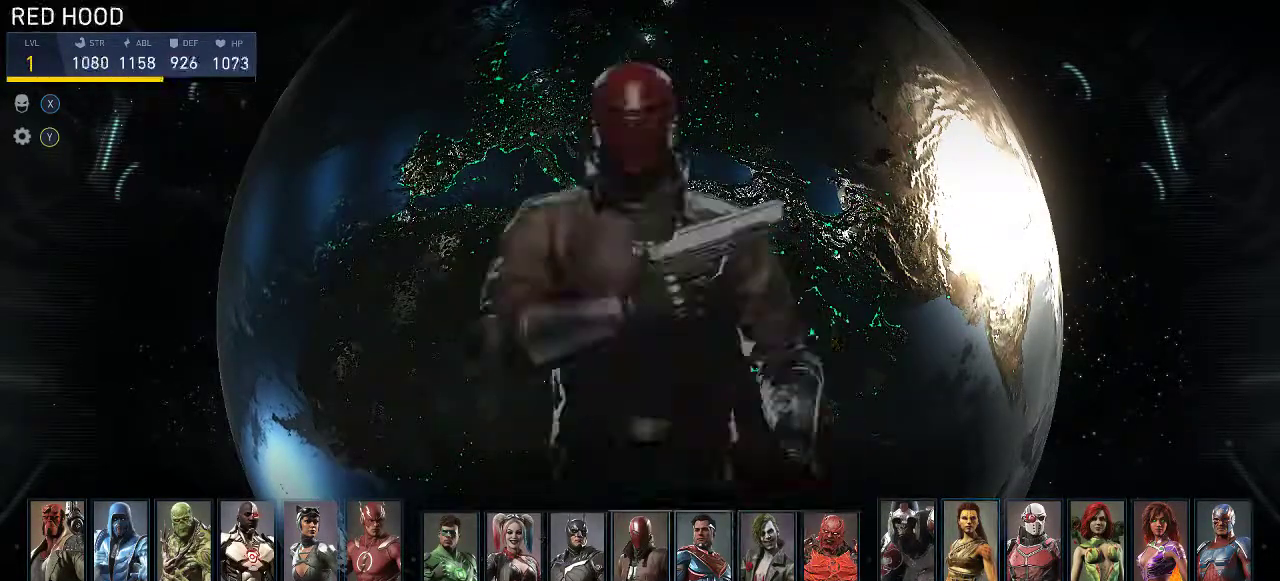
{"buttons": [], "left_stick": "center", "right_stick": "center", "events": [[167, "DPAD_LEFT", "up"], [367, "DPAD_DOWN", "down"], [483, "DPAD_DOWN", "up"]]}
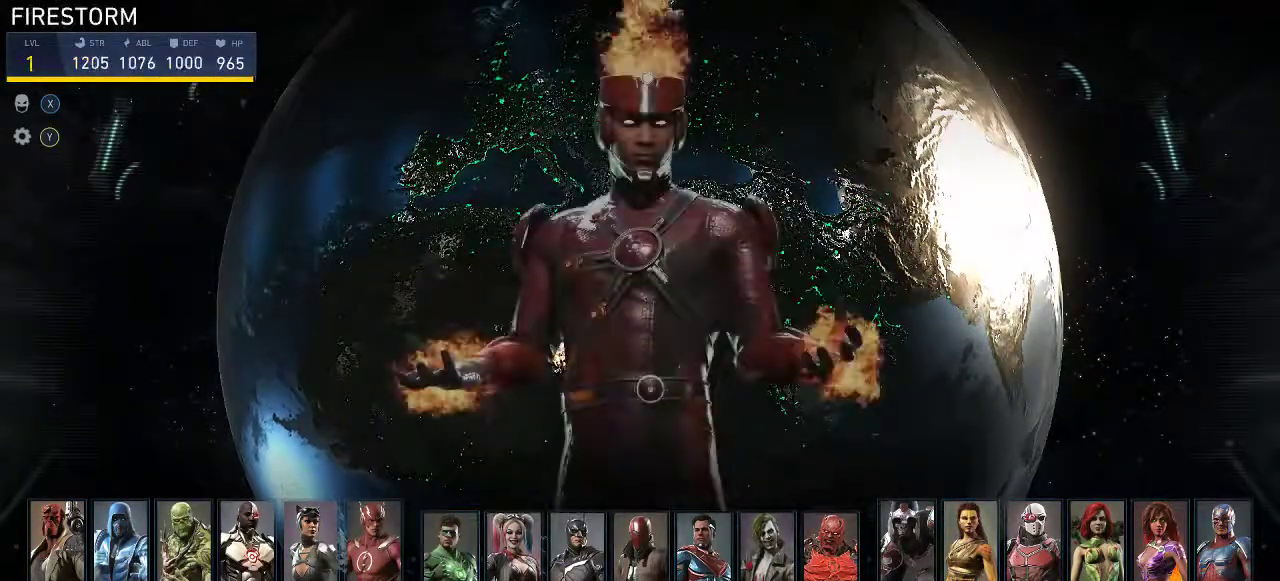
{"buttons": [], "left_stick": "center", "right_stick": "center", "events": [[217, "DPAD_RIGHT", "down"], [350, "DPAD_RIGHT", "up"]]}
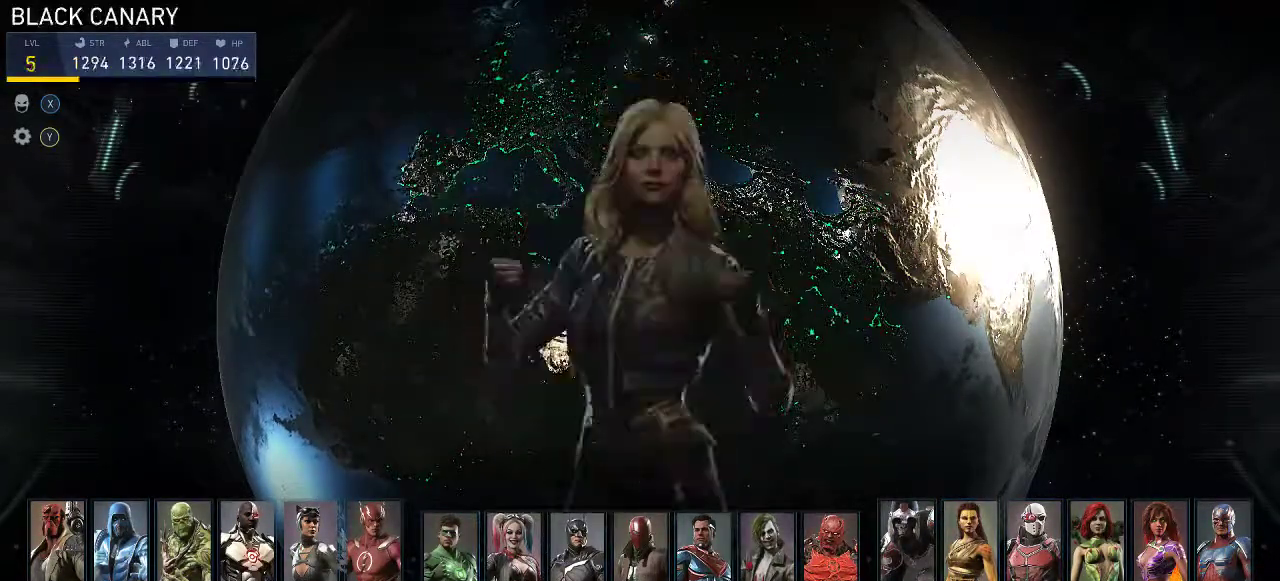
{"buttons": [], "left_stick": "center", "right_stick": "center", "events": [[17, "DPAD_RIGHT", "down"], [83, "DPAD_RIGHT", "up"], [250, "DPAD_RIGHT", "down"], [350, "DPAD_RIGHT", "up"]]}
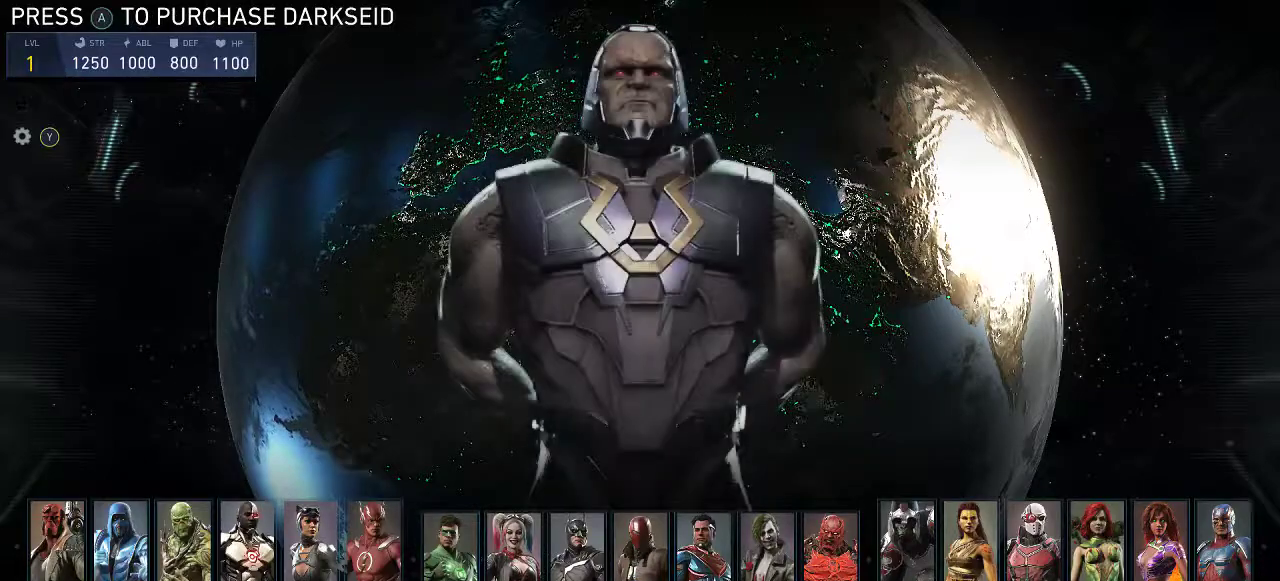
{"buttons": [], "left_stick": "center", "right_stick": "center", "events": [[317, "DPAD_UP", "down"], [450, "DPAD_UP", "up"]]}
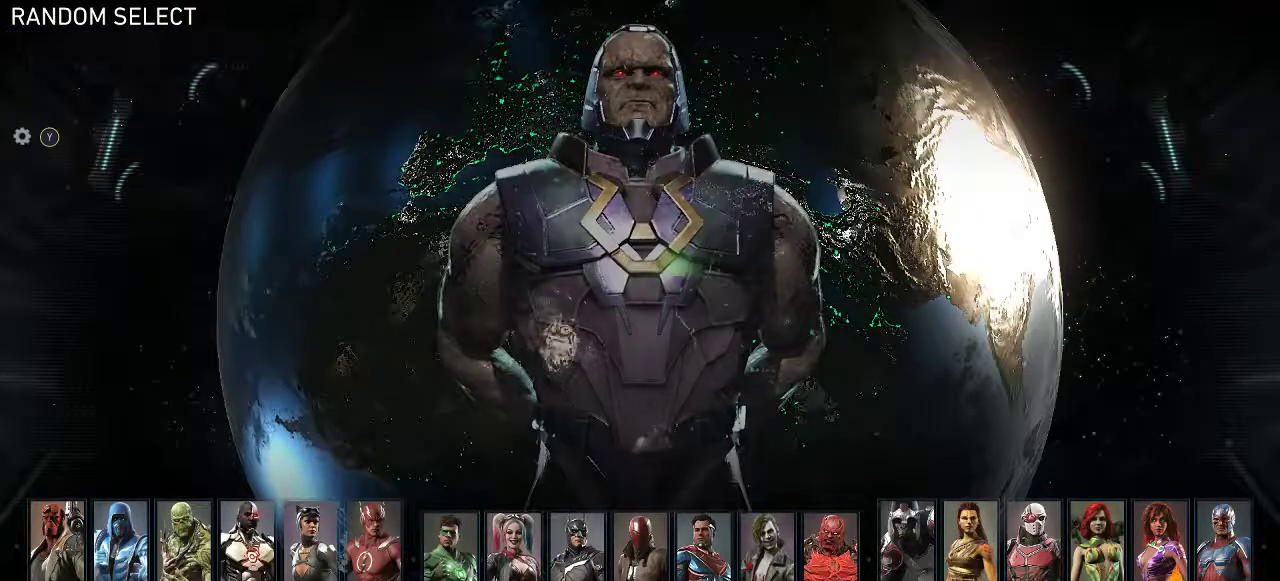
{"buttons": [], "left_stick": "center", "right_stick": "center", "events": [[117, "DPAD_RIGHT", "down"], [200, "DPAD_RIGHT", "up"], [300, "DPAD_RIGHT", "down"], [433, "DPAD_RIGHT", "up"]]}
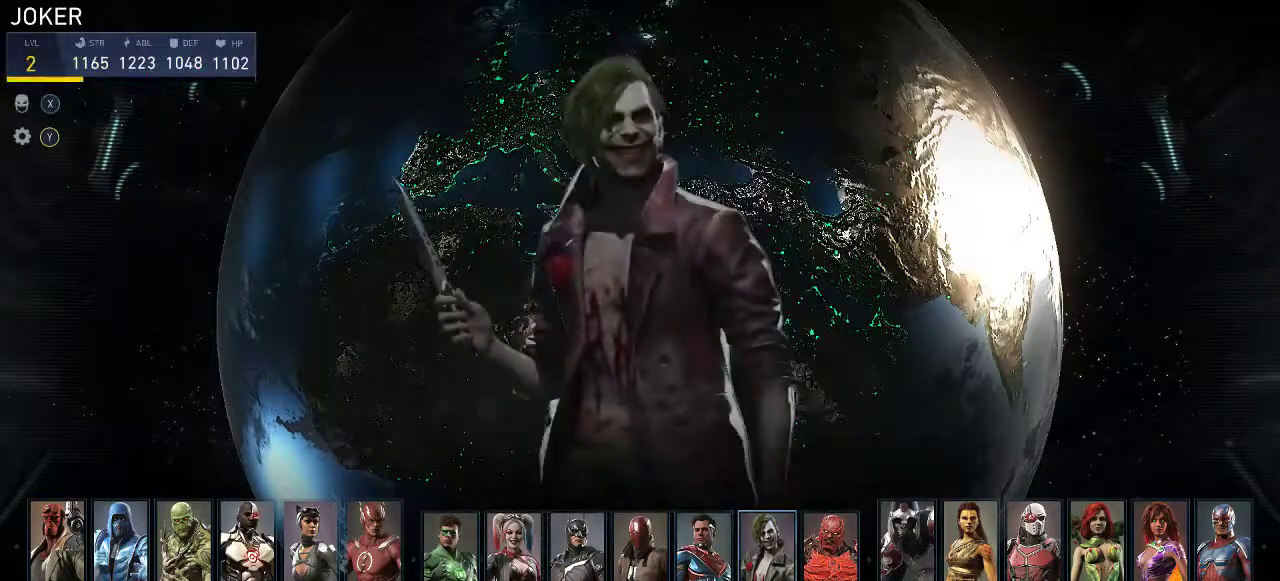
{"buttons": ["DPAD_RIGHT"], "left_stick": "center", "right_stick": "center", "events": [[233, "DPAD_RIGHT", "down"], [333, "DPAD_RIGHT", "up"], [433, "DPAD_RIGHT", "down"]]}
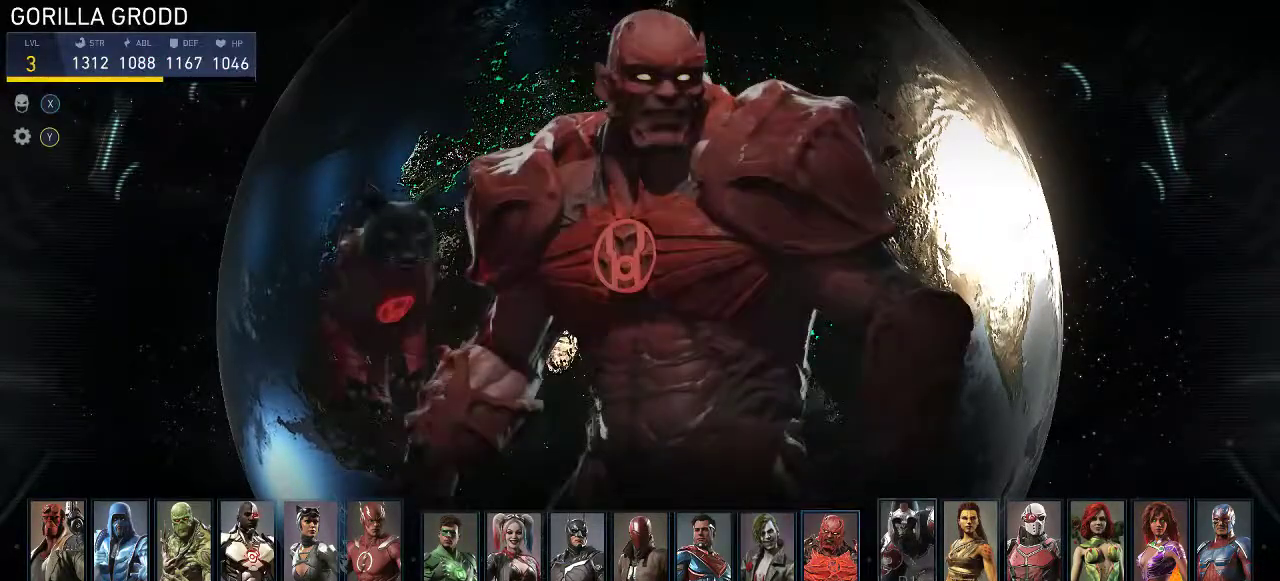
{"buttons": [], "left_stick": "center", "right_stick": "center", "events": [[67, "DPAD_RIGHT", "up"], [167, "DPAD_RIGHT", "down"], [300, "DPAD_RIGHT", "up"]]}
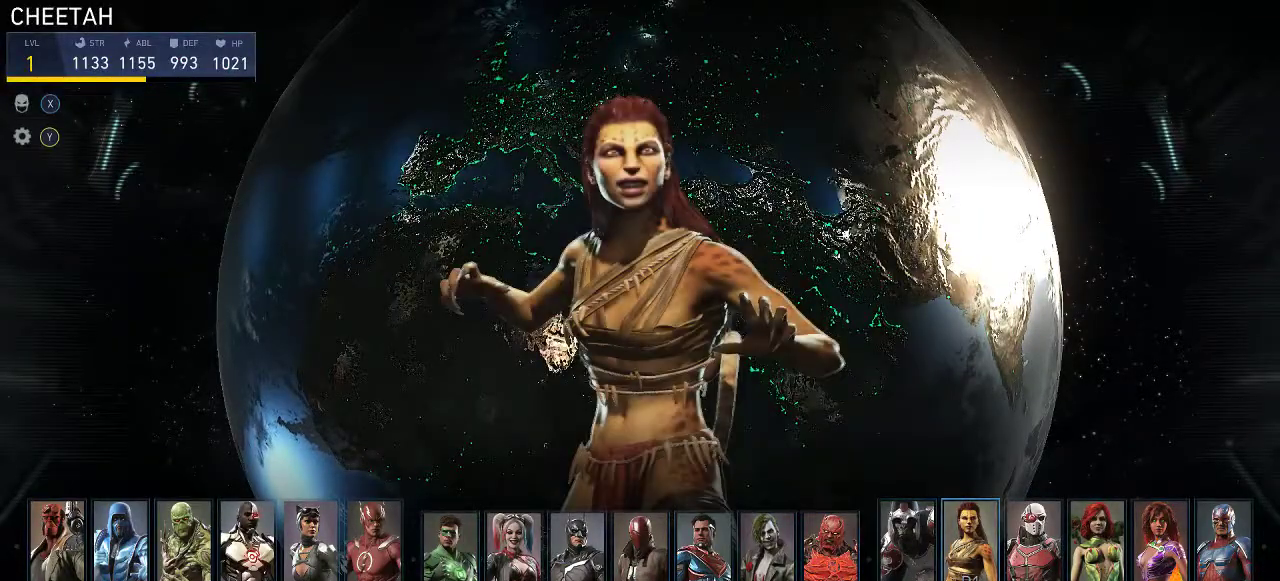
{"buttons": [], "left_stick": "center", "right_stick": "center", "events": [[133, "DPAD_DOWN", "down"], [283, "DPAD_DOWN", "up"]]}
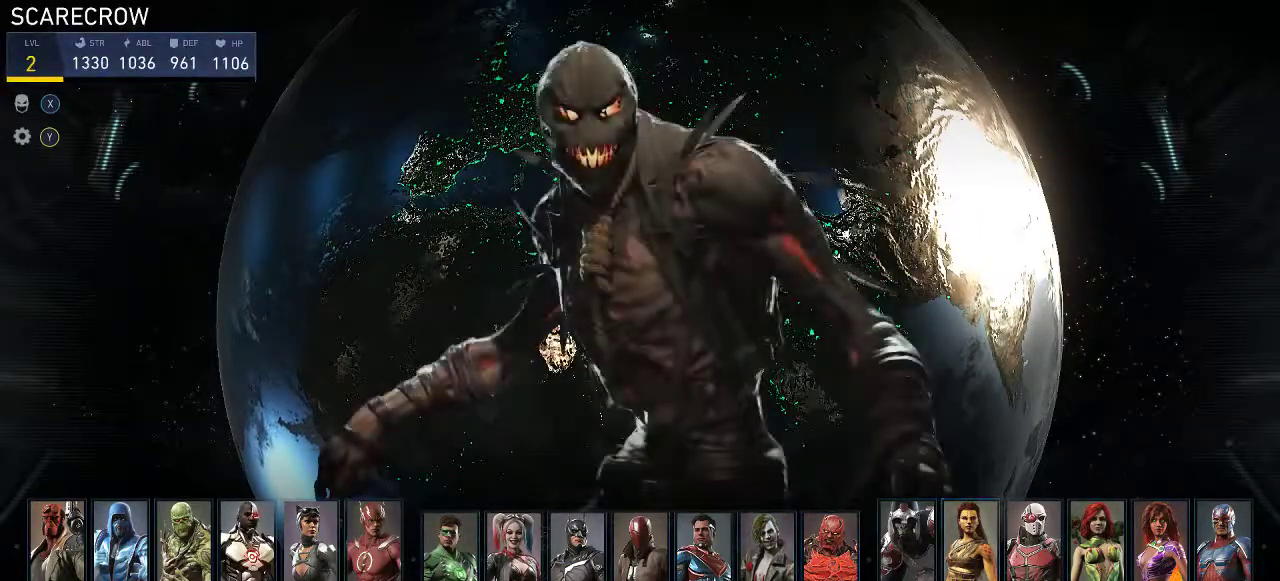
{"buttons": ["DPAD_UP"], "left_stick": "center", "right_stick": "center", "events": [[17, "DPAD_RIGHT", "down"], [217, "DPAD_RIGHT", "up"], [383, "DPAD_UP", "down"]]}
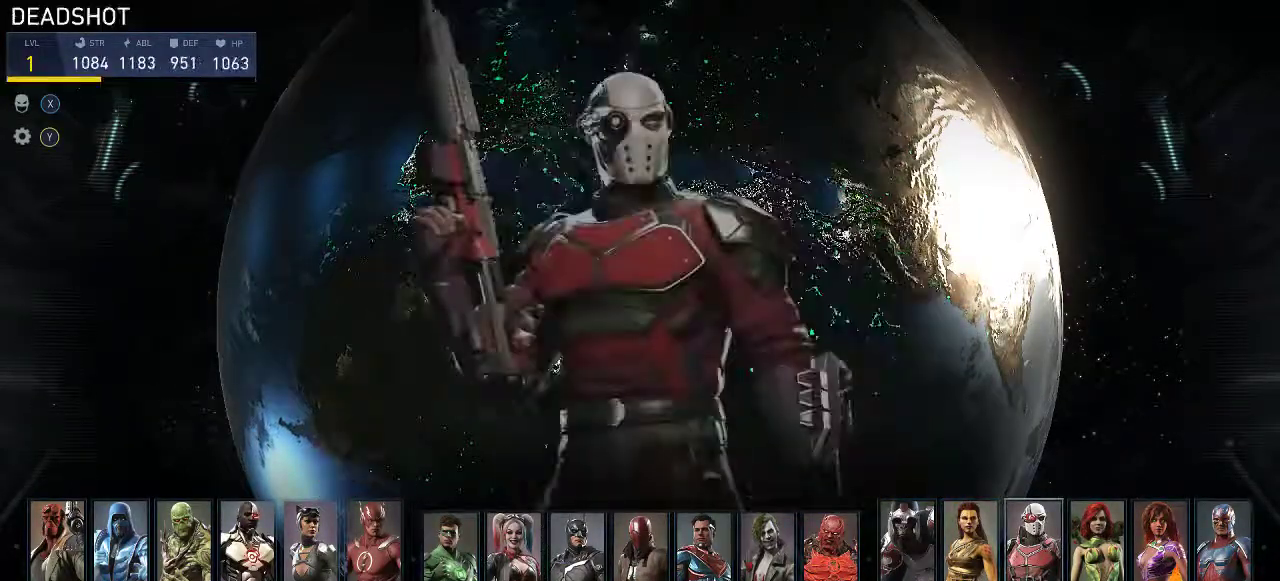
{"buttons": [], "left_stick": "center", "right_stick": "center", "events": [[50, "DPAD_UP", "up"]]}
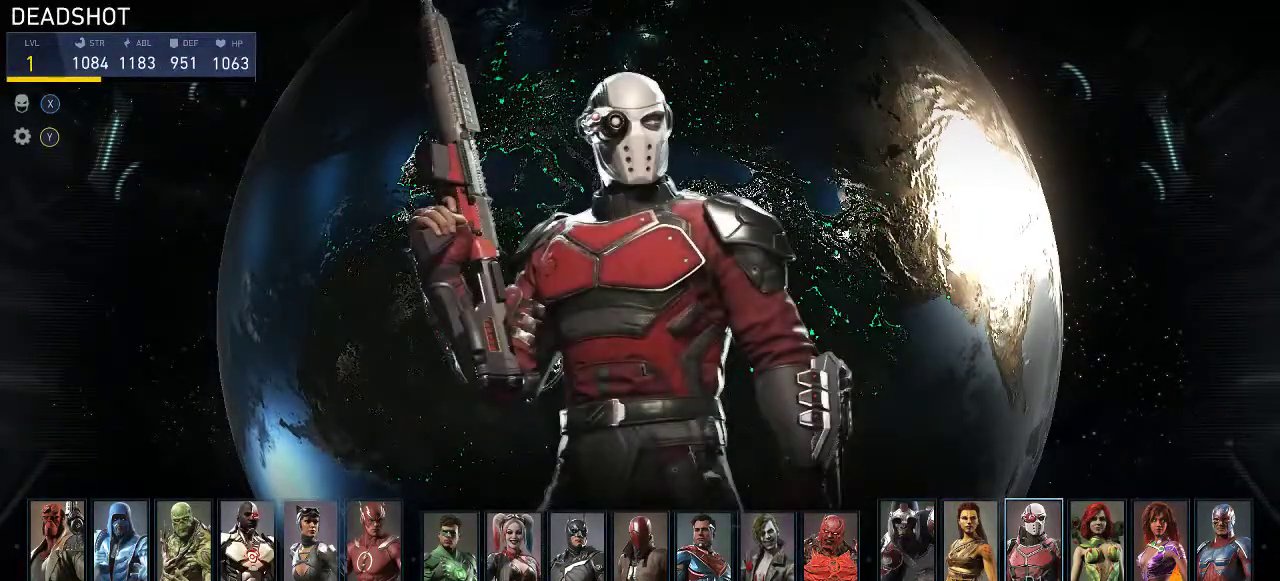
{"buttons": [], "left_stick": "center", "right_stick": "center", "events": []}
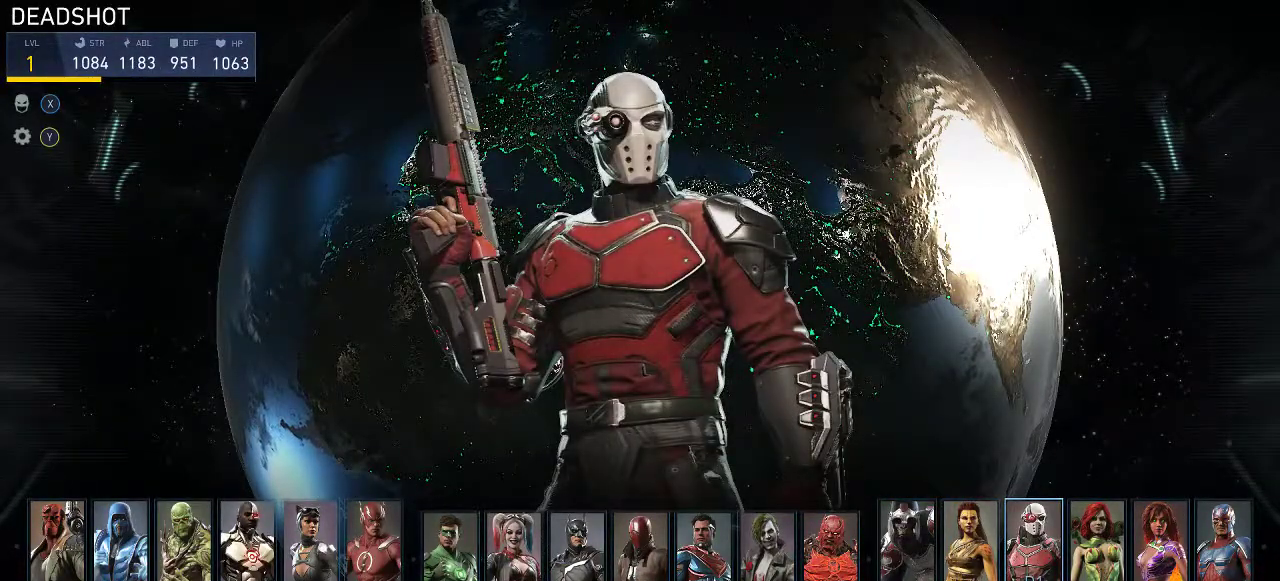
{"buttons": [], "left_stick": "center", "right_stick": "center", "events": []}
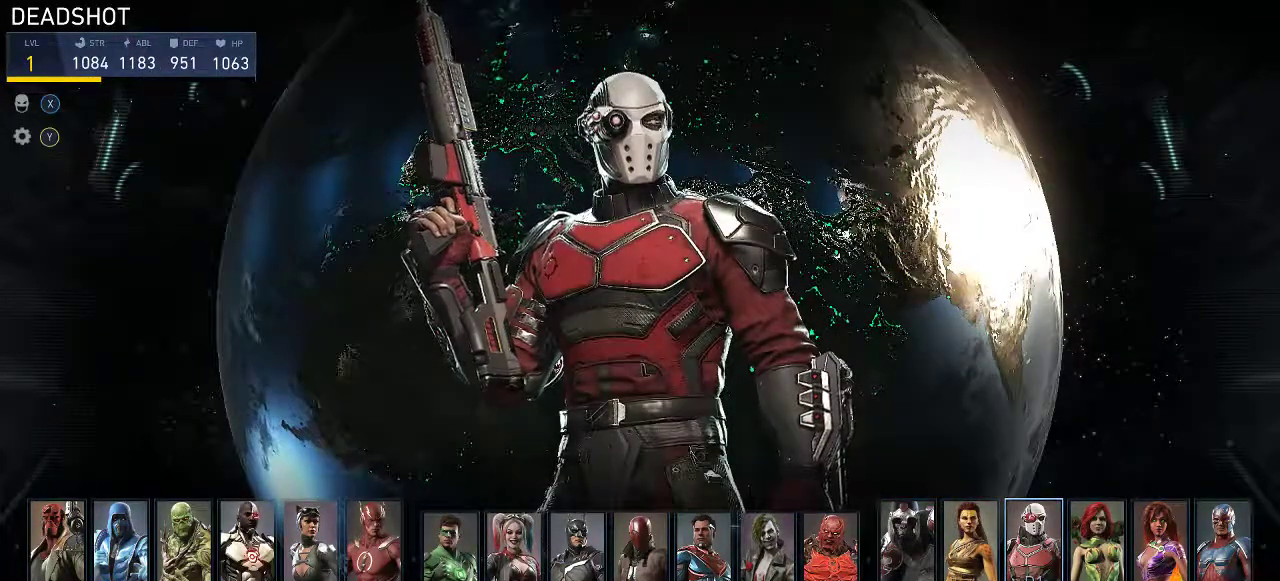
{"buttons": [], "left_stick": "center", "right_stick": "center", "events": []}
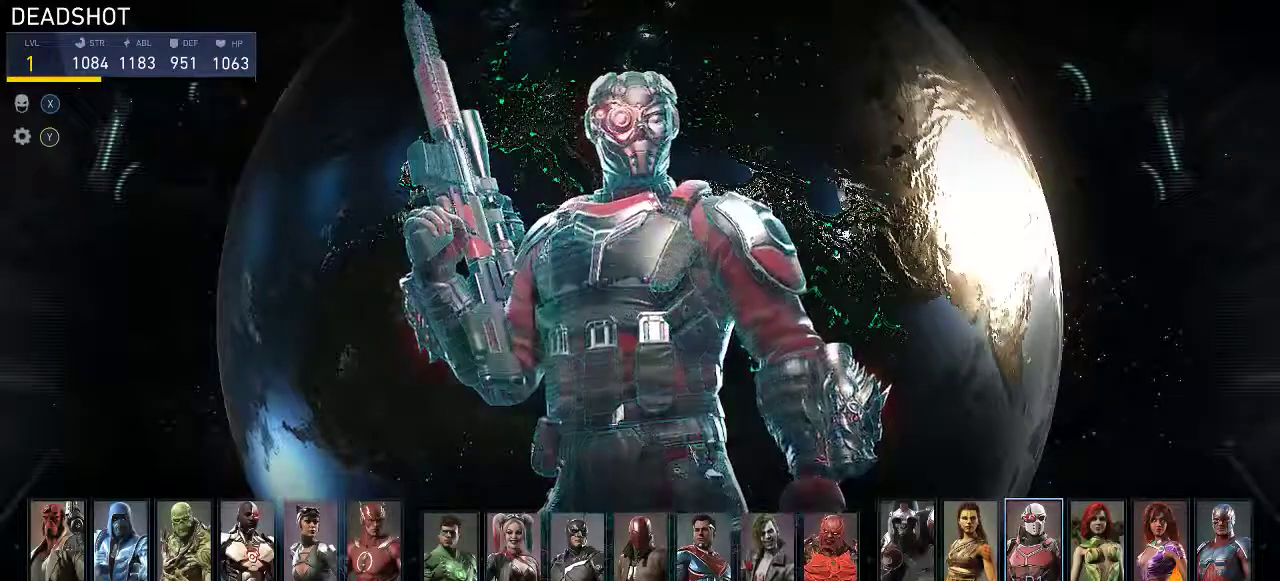
{"buttons": ["DPAD_DOWN"], "left_stick": "center", "right_stick": "center", "events": [[467, "DPAD_DOWN", "down"]]}
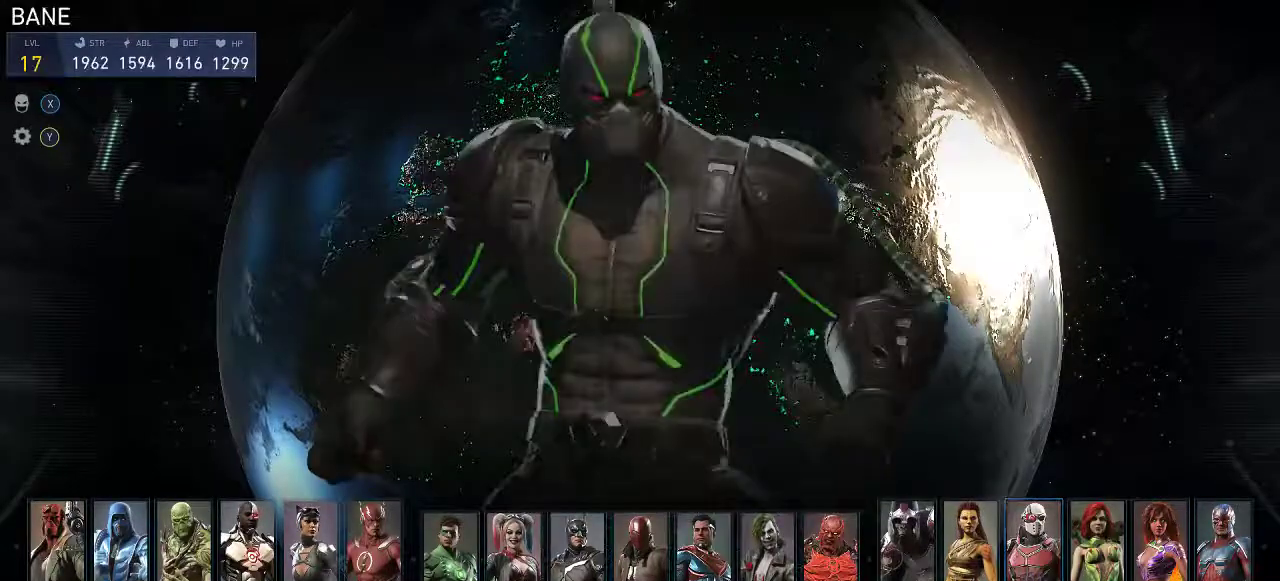
{"buttons": [], "left_stick": "center", "right_stick": "center", "events": [[117, "DPAD_DOWN", "up"], [283, "DPAD_RIGHT", "down"], [417, "DPAD_RIGHT", "up"]]}
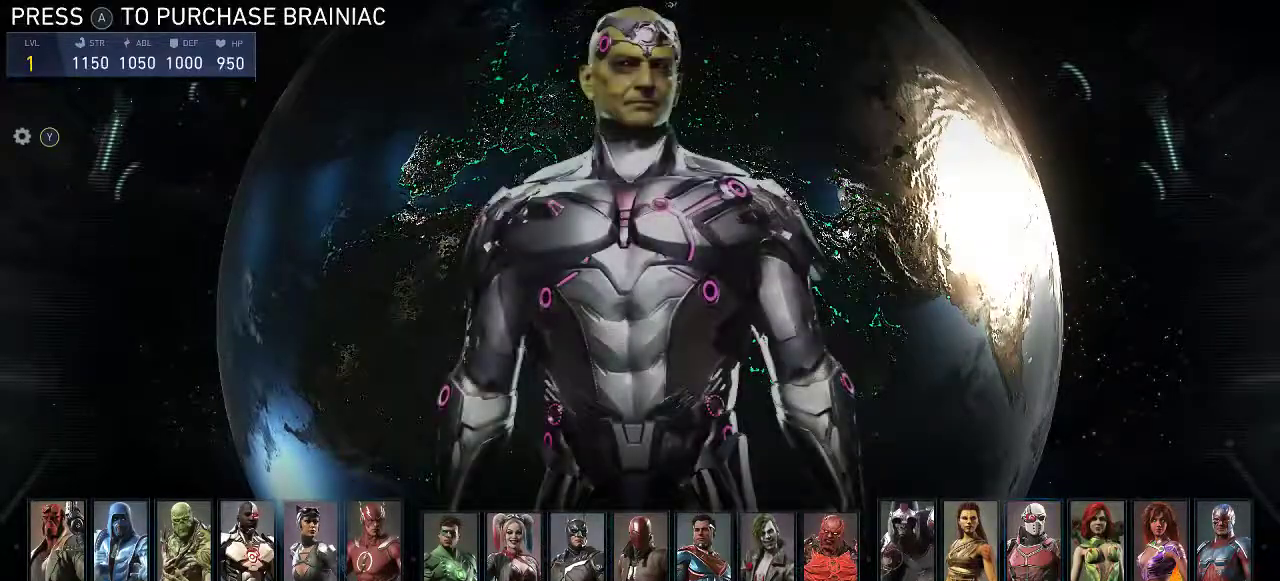
{"buttons": [], "left_stick": "center", "right_stick": "center", "events": [[50, "DPAD_UP", "down"], [150, "DPAD_UP", "up"], [317, "DPAD_LEFT", "down"], [483, "DPAD_LEFT", "up"]]}
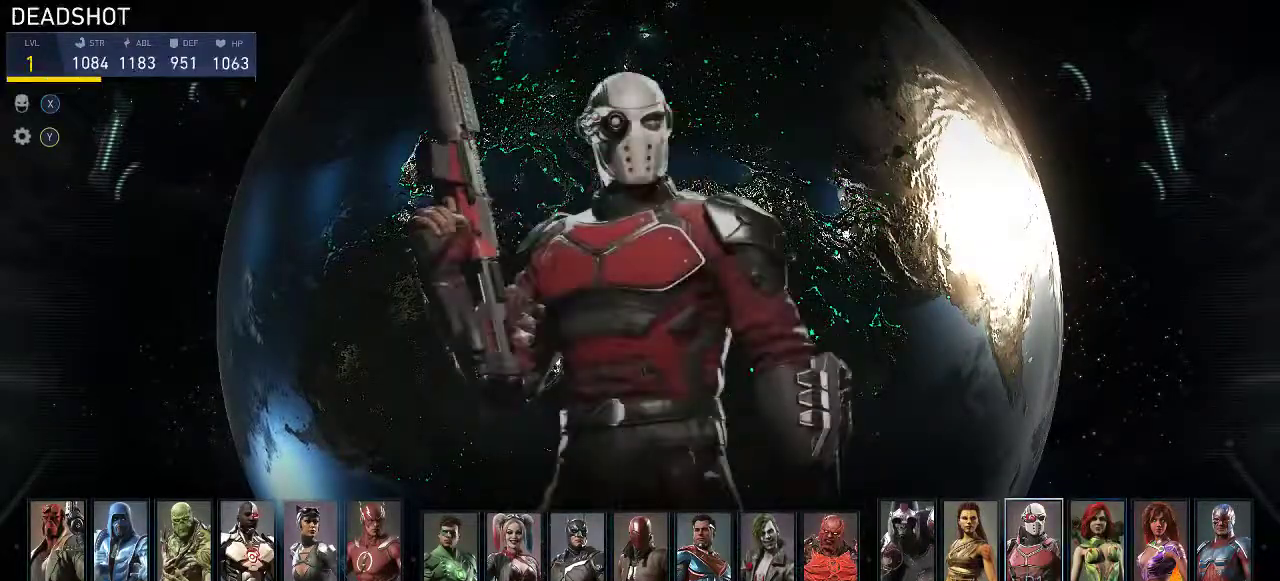
{"buttons": [], "left_stick": "center", "right_stick": "center", "events": [[350, "DPAD_LEFT", "down"], [483, "DPAD_LEFT", "up"]]}
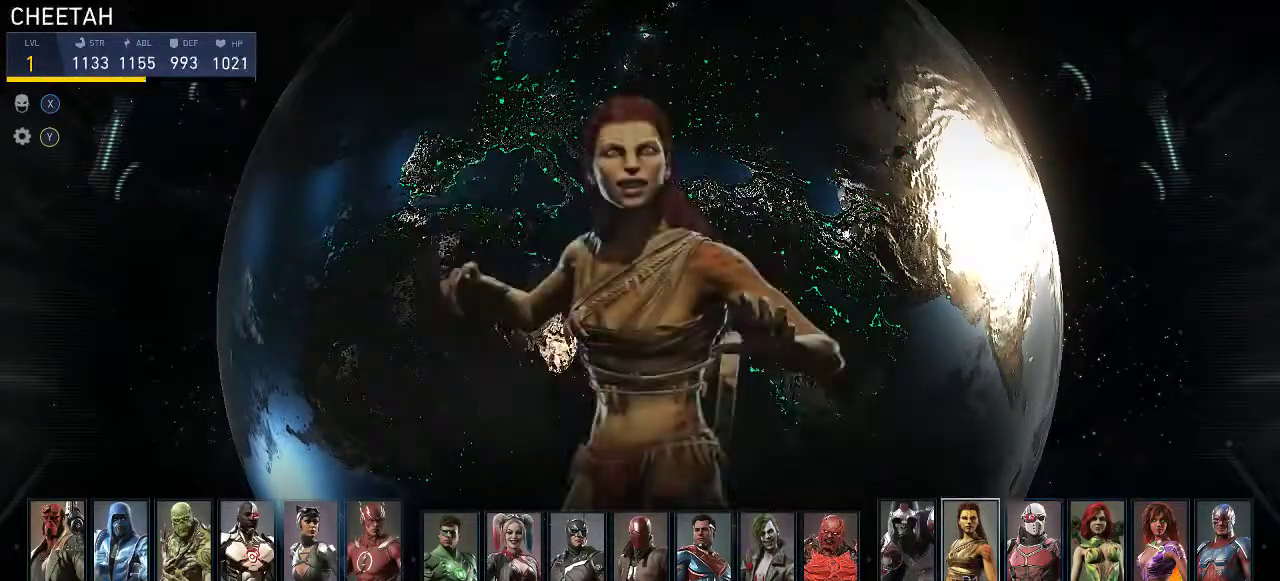
{"buttons": ["DPAD_UP"], "left_stick": "center", "right_stick": "center", "events": [[117, "DPAD_DOWN", "down"], [233, "DPAD_DOWN", "up"], [467, "DPAD_UP", "down"]]}
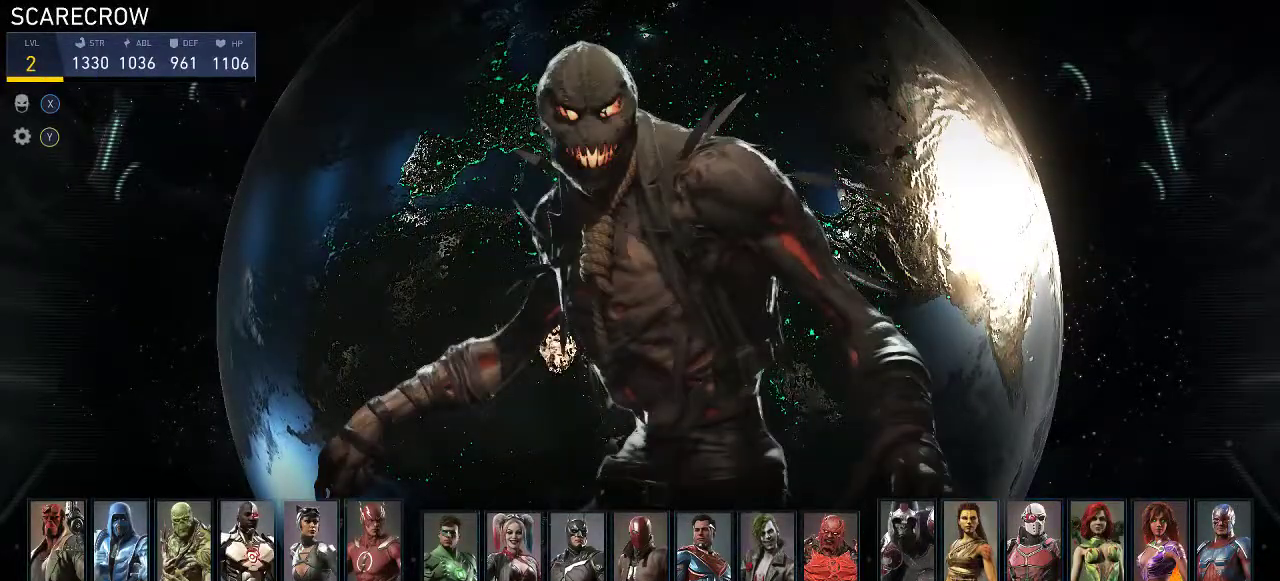
{"buttons": ["DPAD_RIGHT"], "left_stick": "center", "right_stick": "center", "events": [[167, "DPAD_UP", "up"], [500, "DPAD_RIGHT", "down"]]}
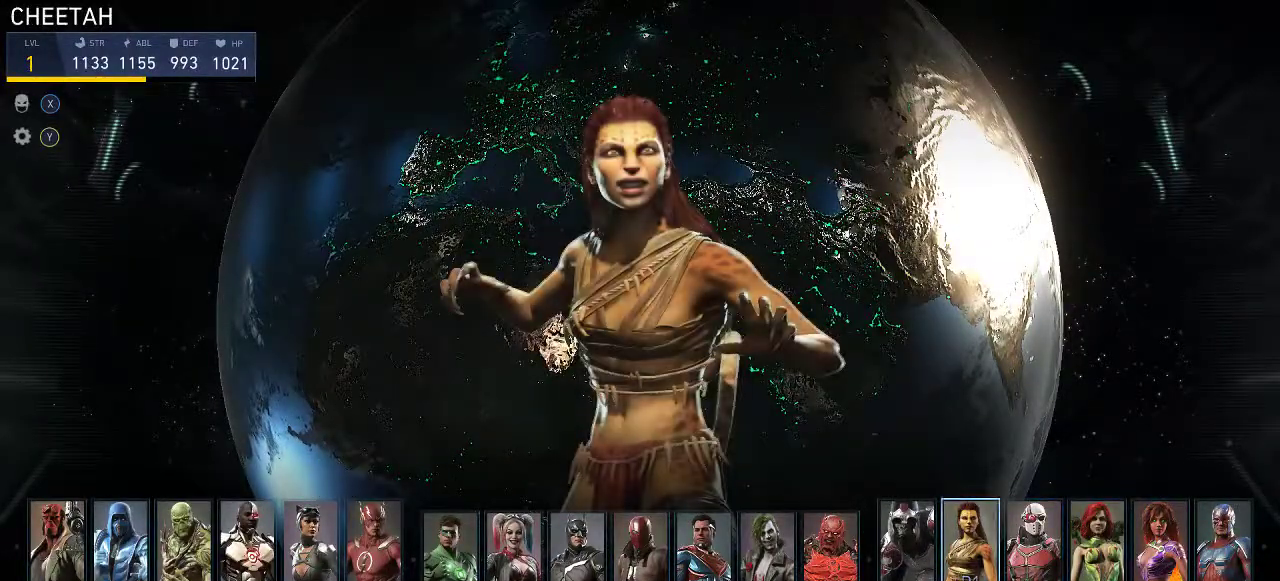
{"buttons": [], "left_stick": "center", "right_stick": "center", "events": [[200, "DPAD_RIGHT", "up"]]}